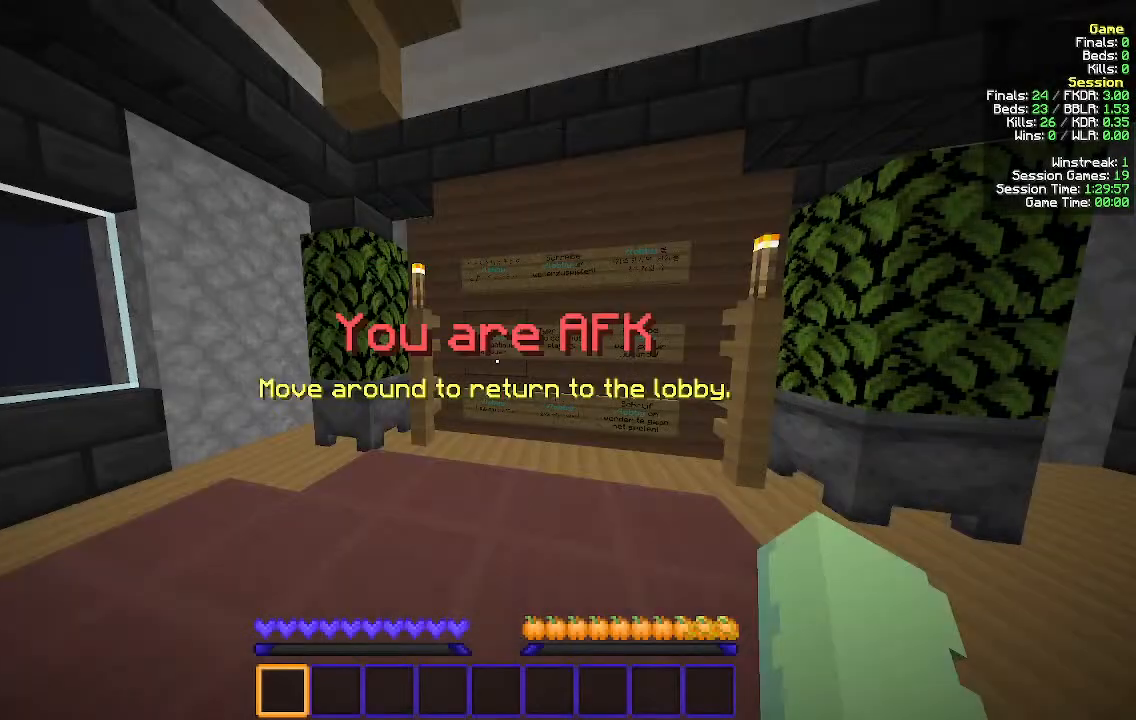
Gameplay with keyboard and mouse; each line is a JSON object with the keys and mouse buttons held at the frame after it. "events" lists presses ("down") and releases ("up") of "a", "d", "s", "w", "mouse_left" and "mouse_right" between this image and that frame as [ms after this image, input, new state], when the widget could be followed in between. "mouse_left", "mouse_right" = the "left", "right" buttons of the "mouse" list. No other keys are recorded. Fast repeated clicks can show as one long hold. Mouse movement is not recorded.
{"keys": ["s"], "mouse": [], "events": [[467, "s", "down"]]}
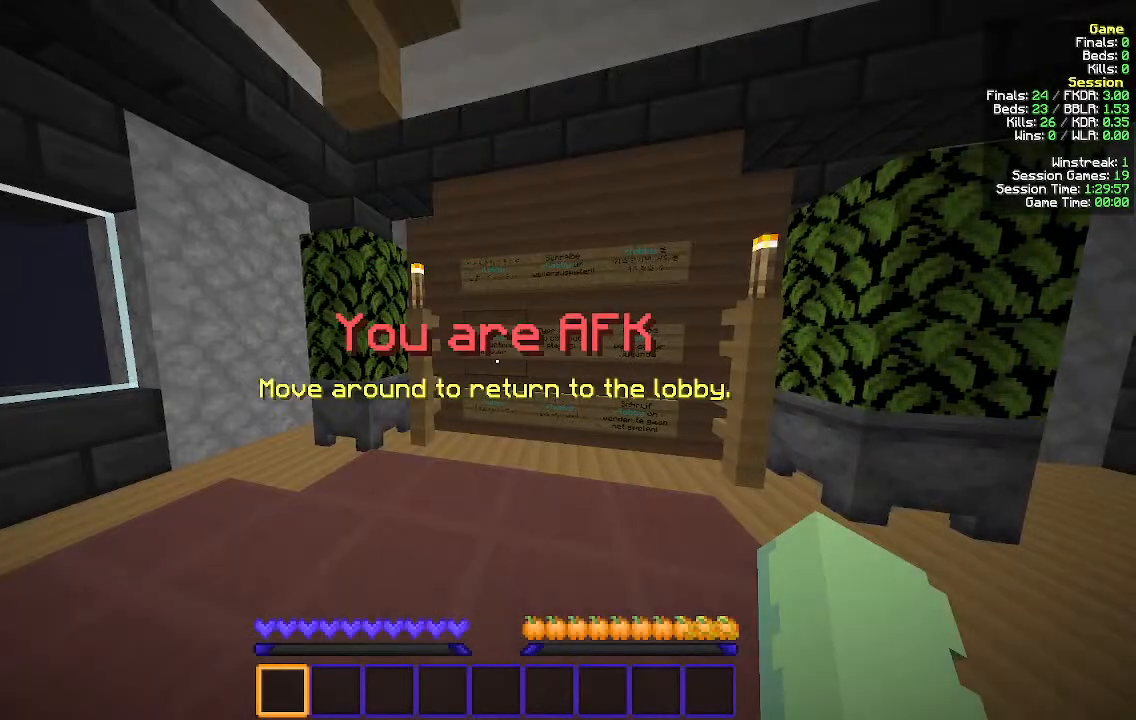
{"keys": [], "mouse": []}
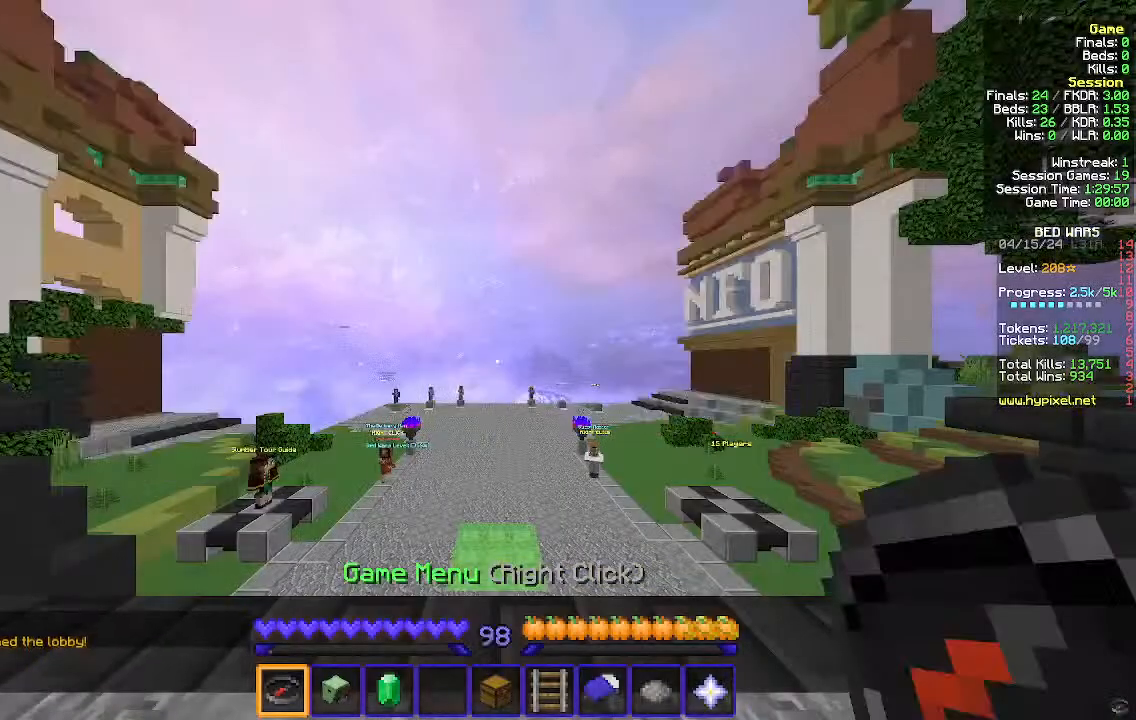
{"keys": ["w"], "mouse": [], "events": [[333, "w", "down"]]}
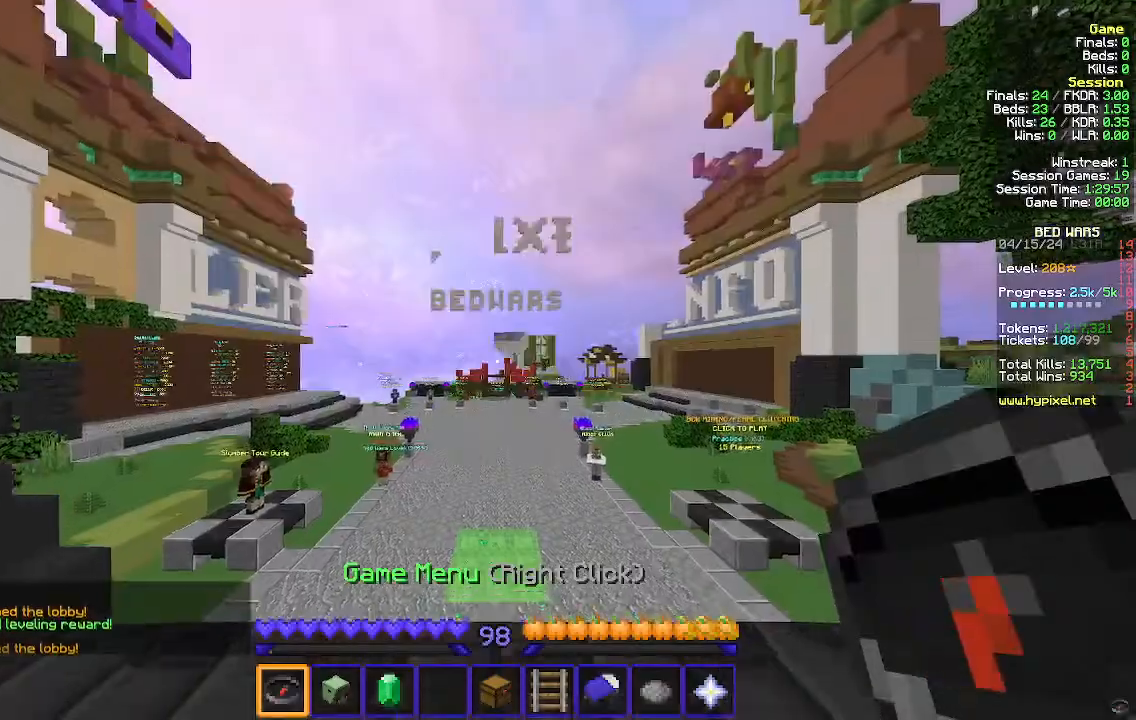
{"keys": ["w"], "mouse": [], "events": []}
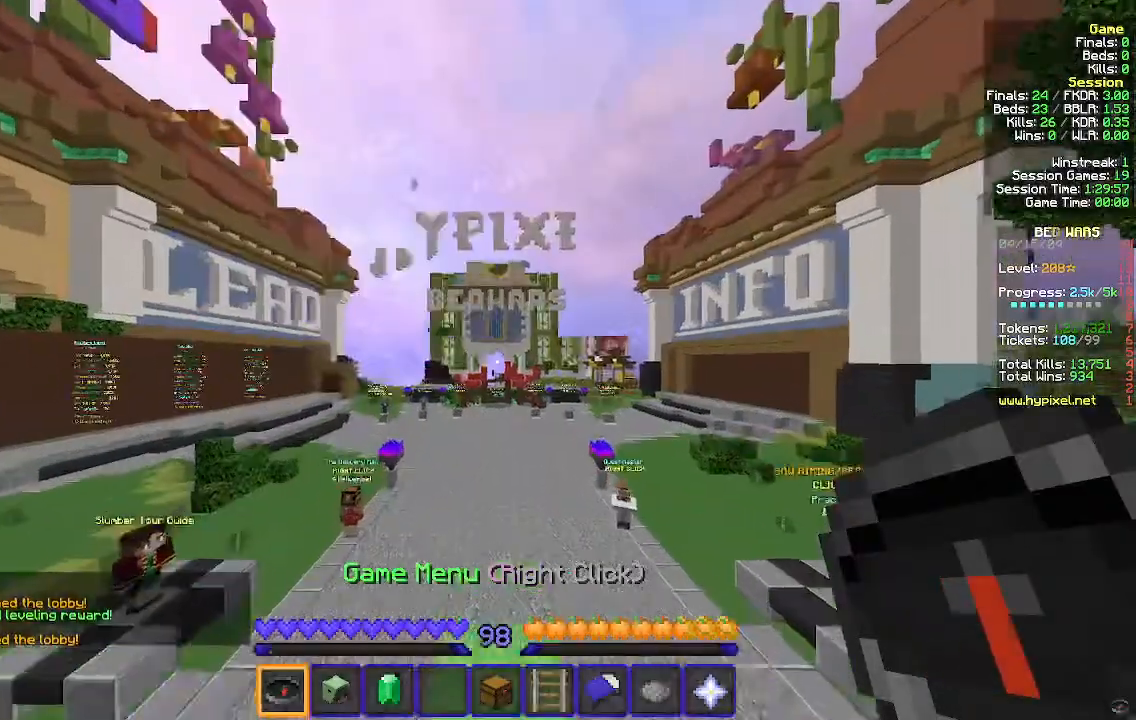
{"keys": ["w"], "mouse": [], "events": []}
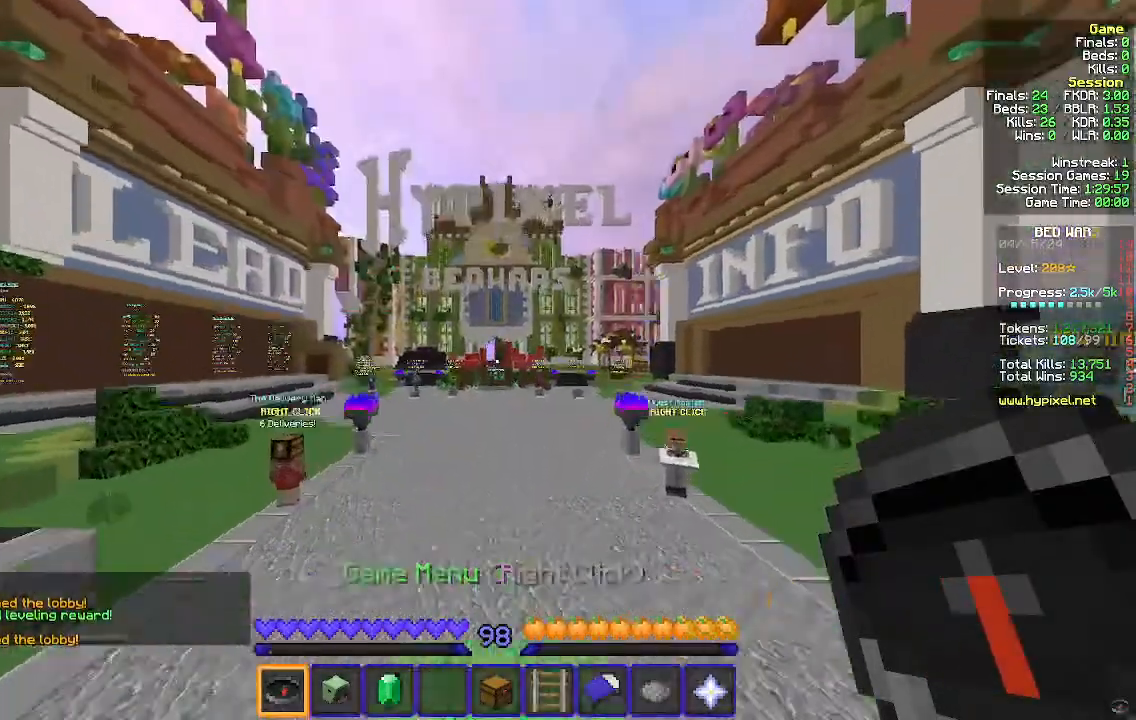
{"keys": ["w"], "mouse": [], "events": []}
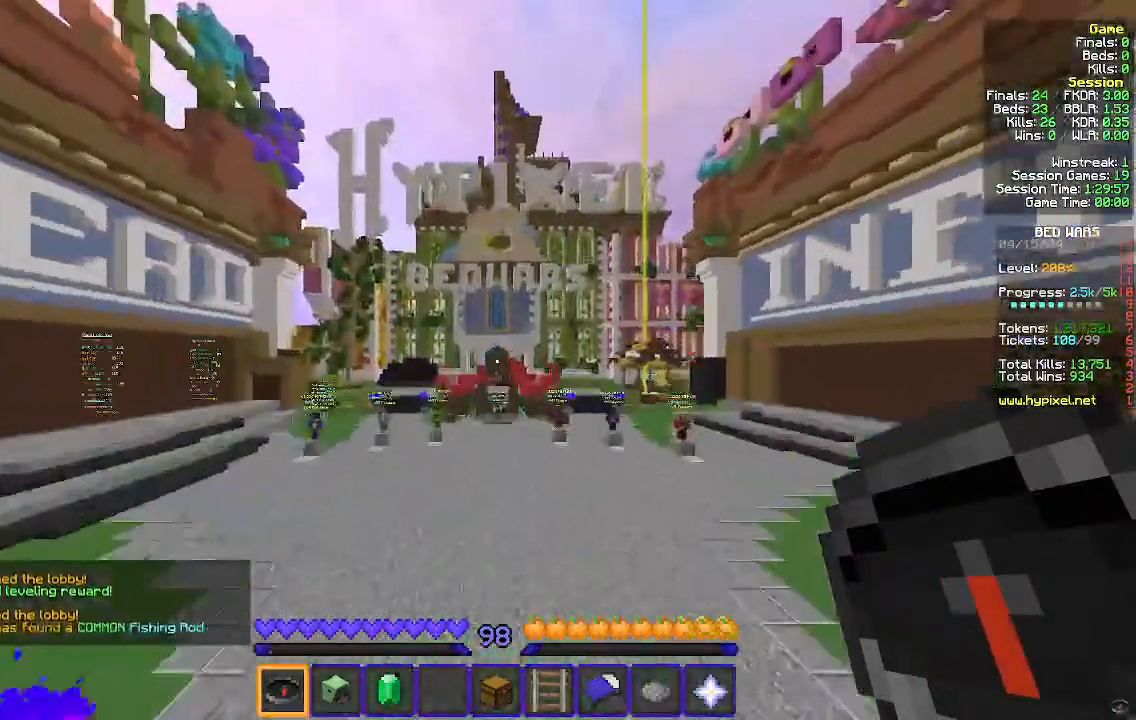
{"keys": ["w"], "mouse": [], "events": []}
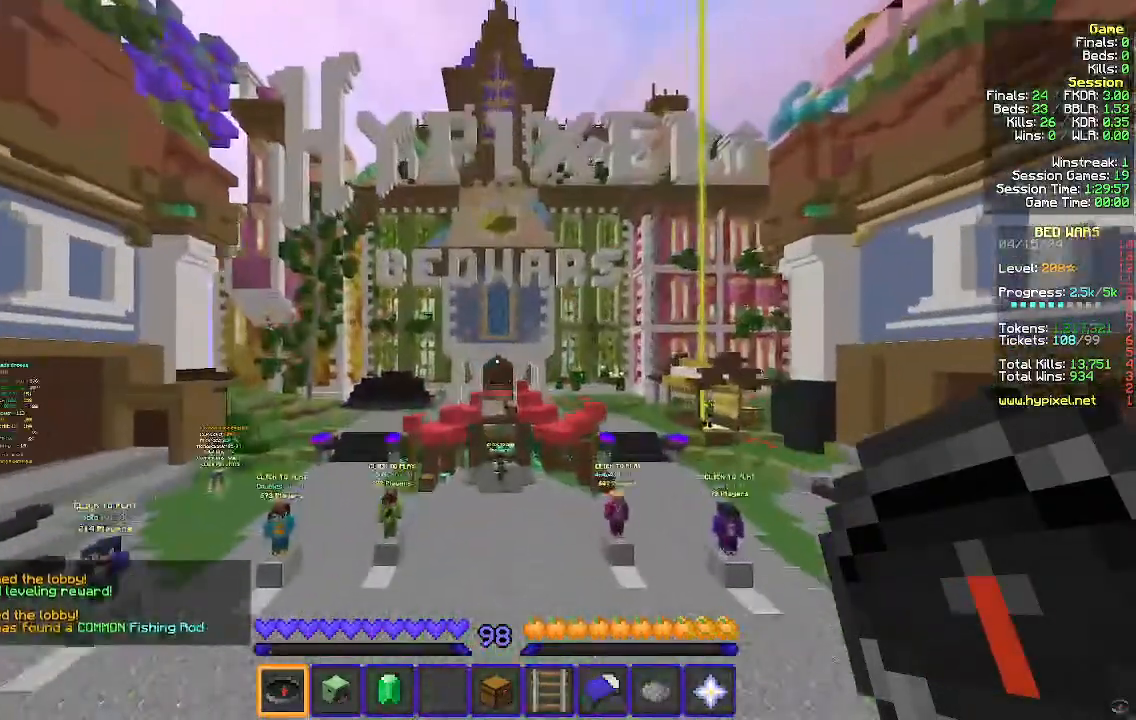
{"keys": [], "mouse": [], "events": [[433, "w", "up"]]}
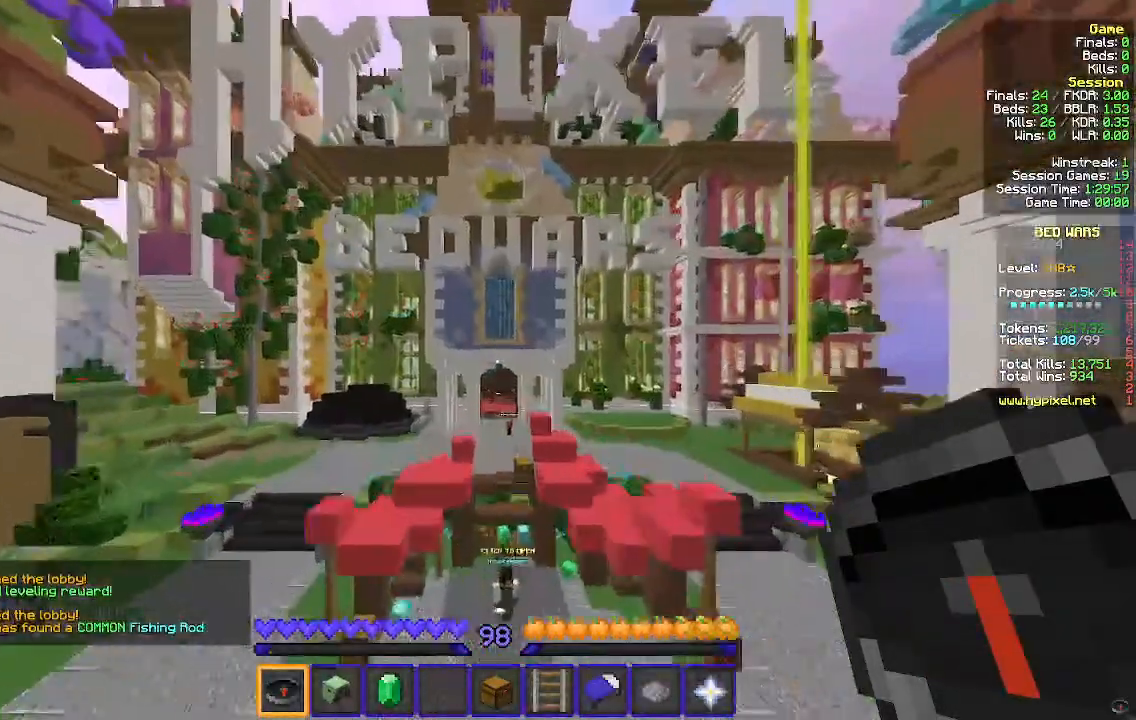
{"keys": ["w"], "mouse": [], "events": [[33, "w", "down"]]}
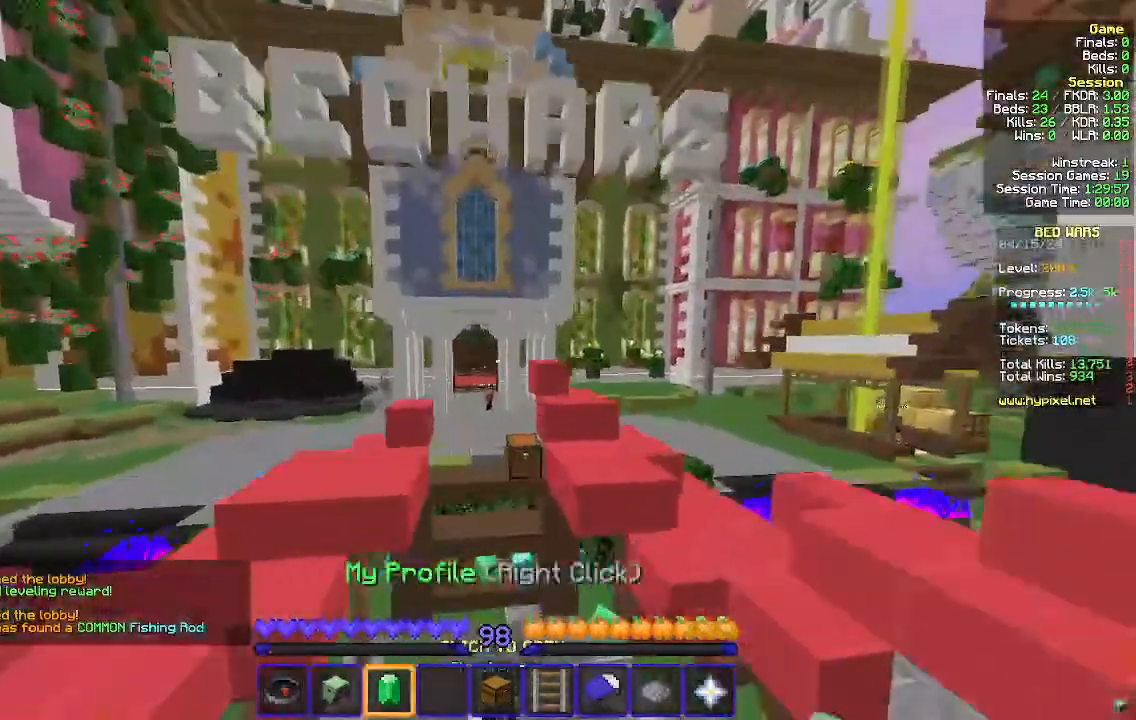
{"keys": ["w"], "mouse": [], "events": []}
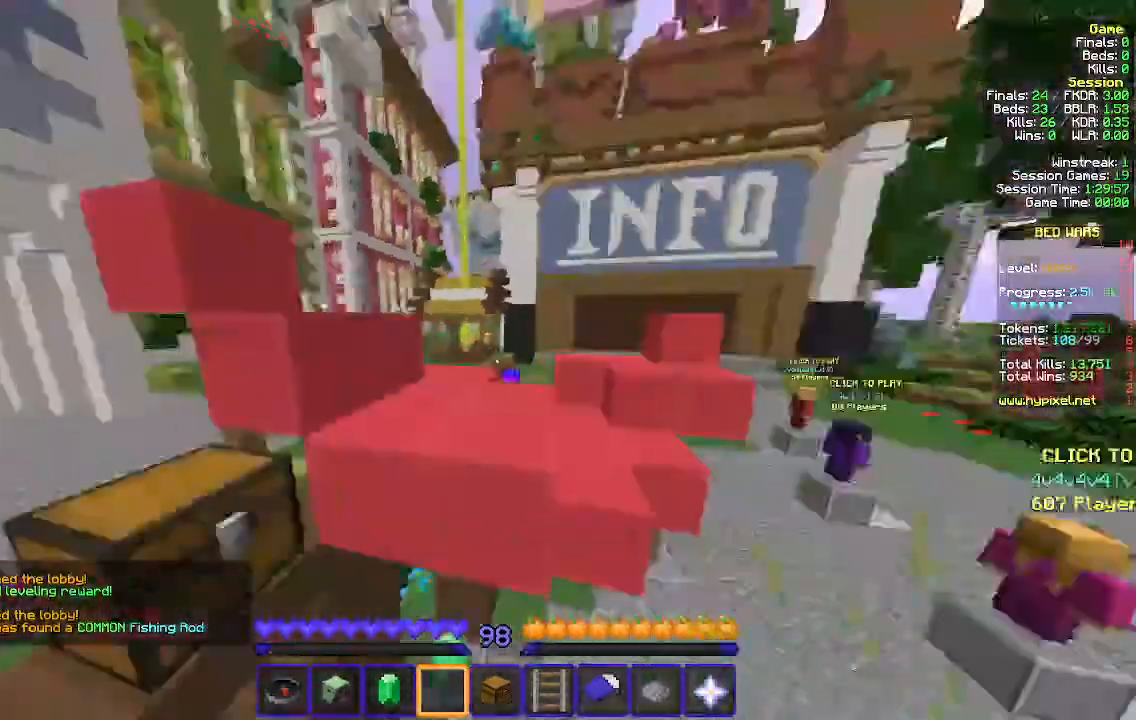
{"keys": ["w"], "mouse": [], "events": []}
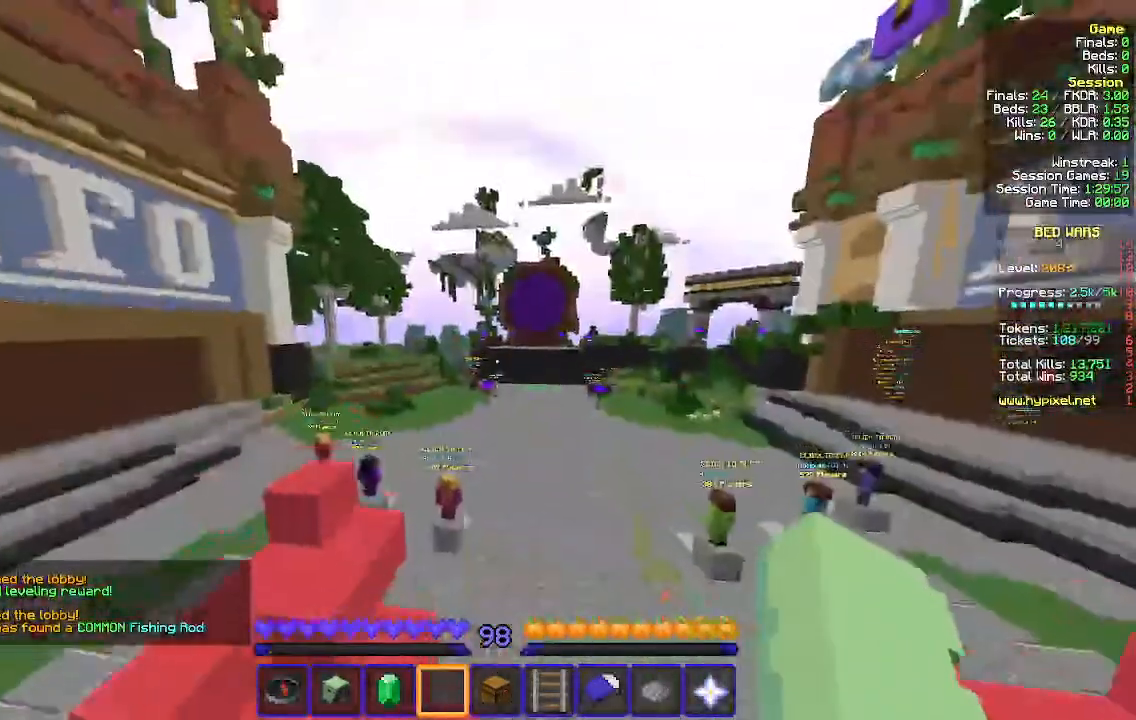
{"keys": [], "mouse": [], "events": [[400, "w", "up"]]}
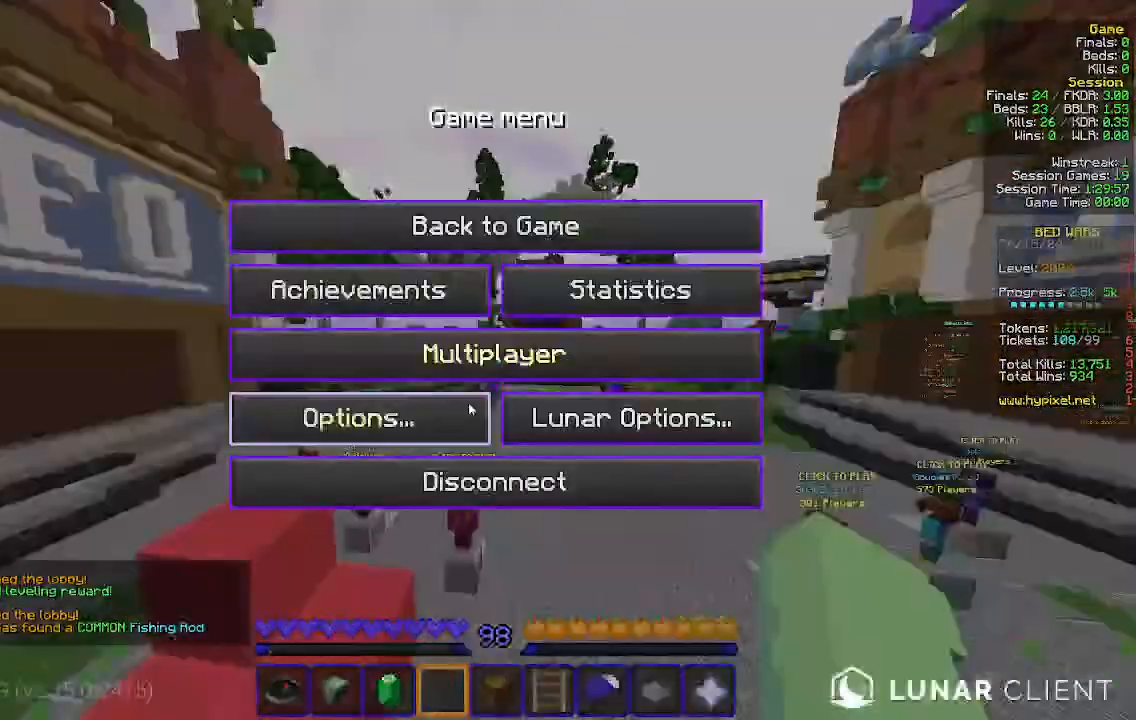
{"keys": [], "mouse": [], "events": []}
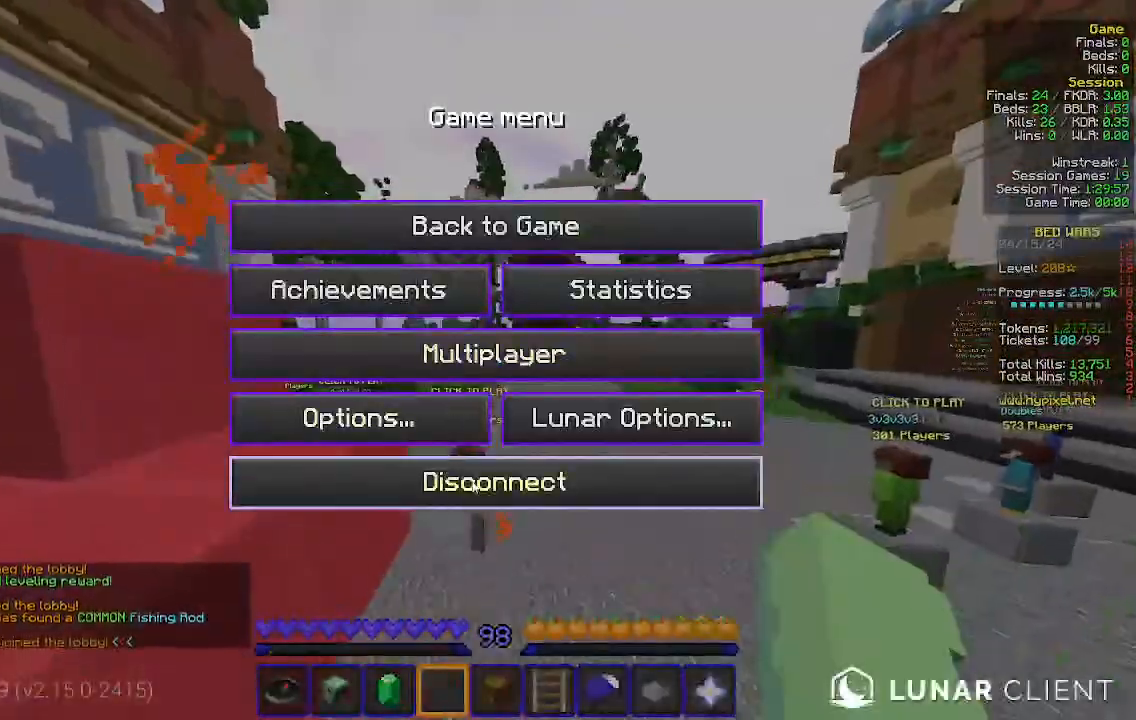
{"keys": [], "mouse": [], "events": []}
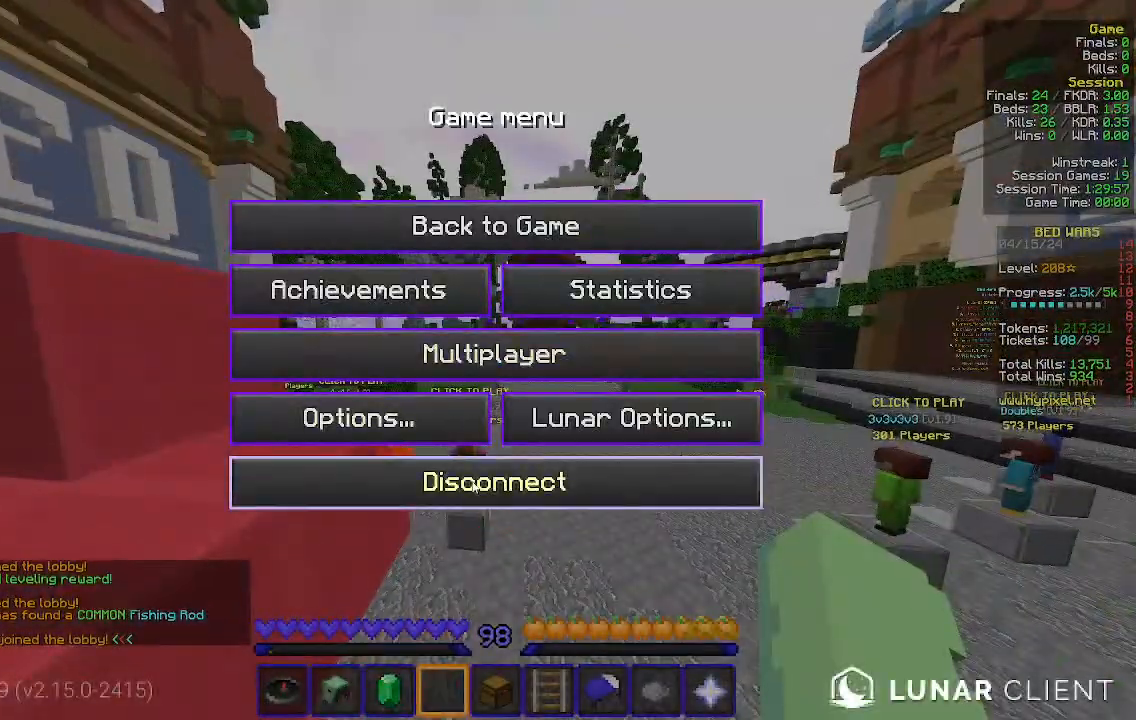
{"keys": [], "mouse": [], "events": []}